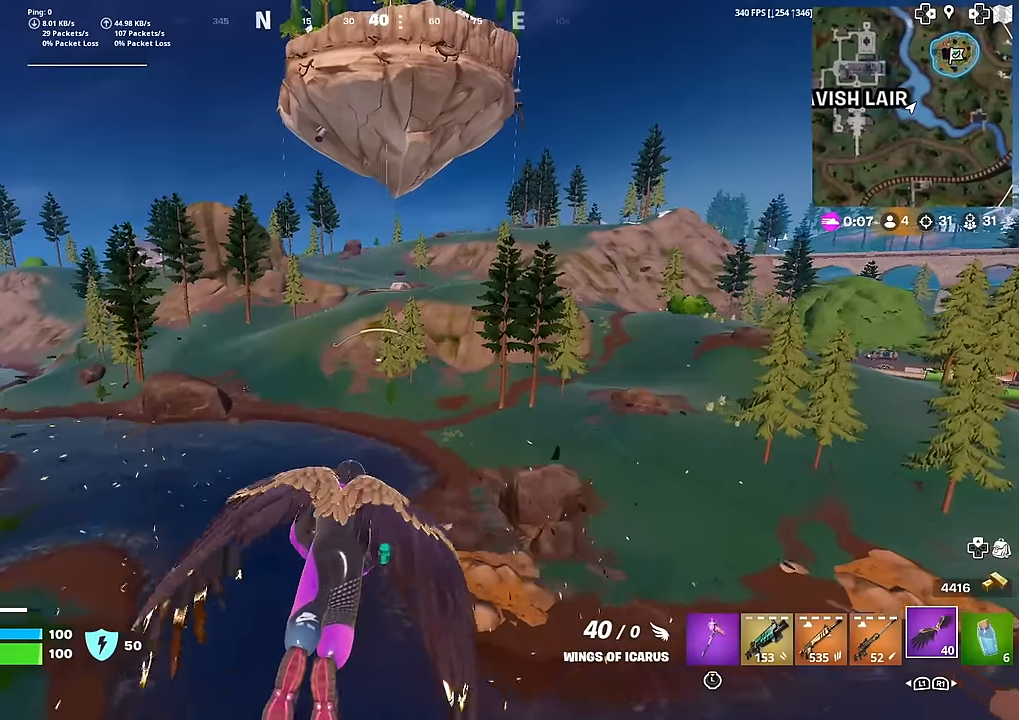
Gameplay with a controller (PlayStation layout); each line is a JSON object with the inputs held at the frame after it. "events" lists button and stick changes between this image and that frame as [ms after this image, input, new state], when the widget could be followed in between.
{"buttons": ["R2"], "left_stick": "up", "right_stick": "center"}
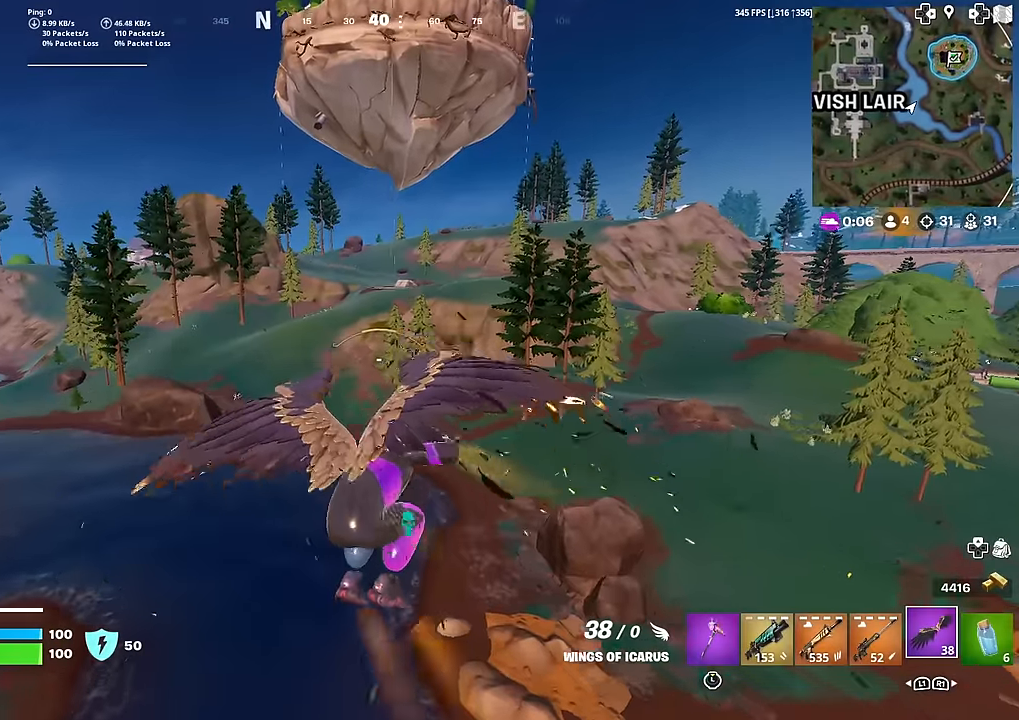
{"buttons": ["R2"], "left_stick": "up", "right_stick": "center", "events": []}
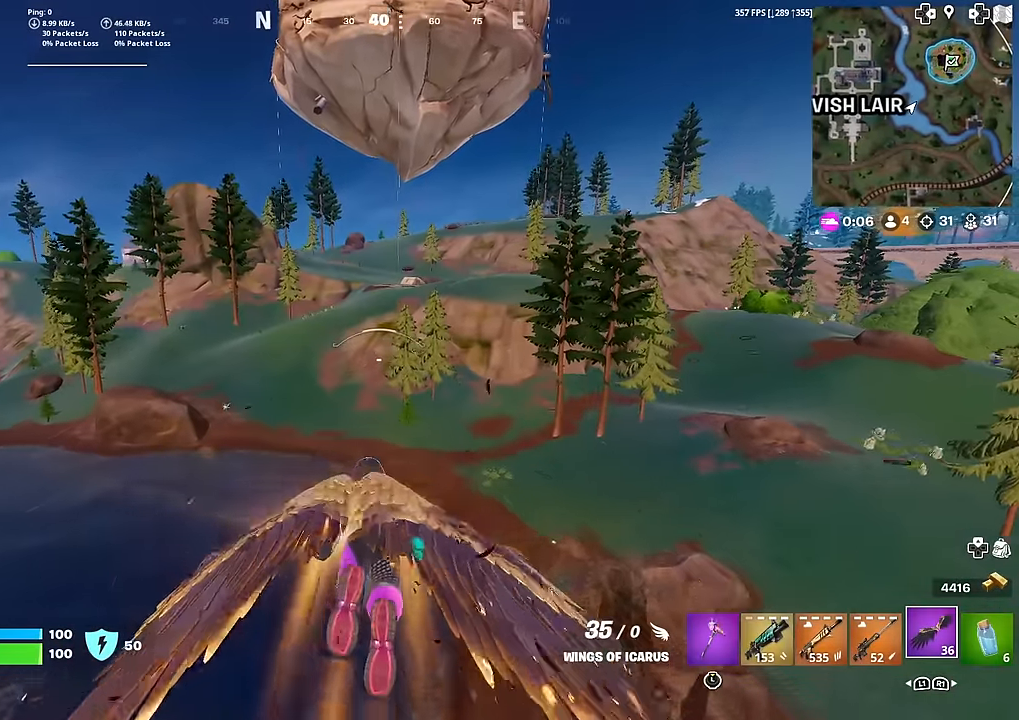
{"buttons": ["R2"], "left_stick": "up", "right_stick": "center", "events": []}
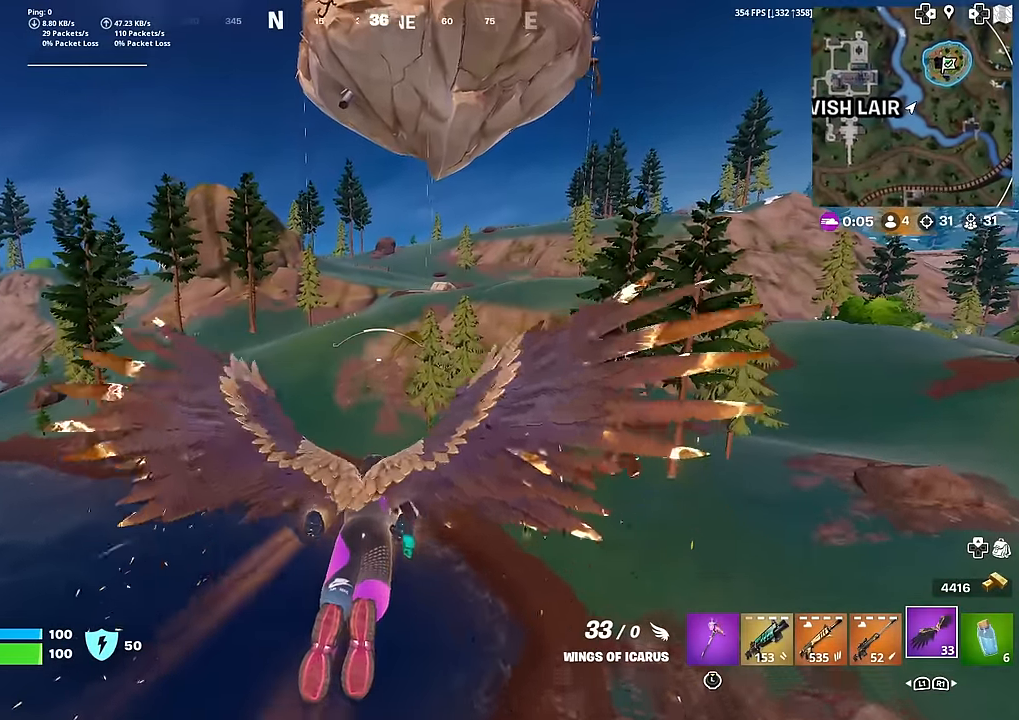
{"buttons": ["R2"], "left_stick": "up", "right_stick": "center", "events": []}
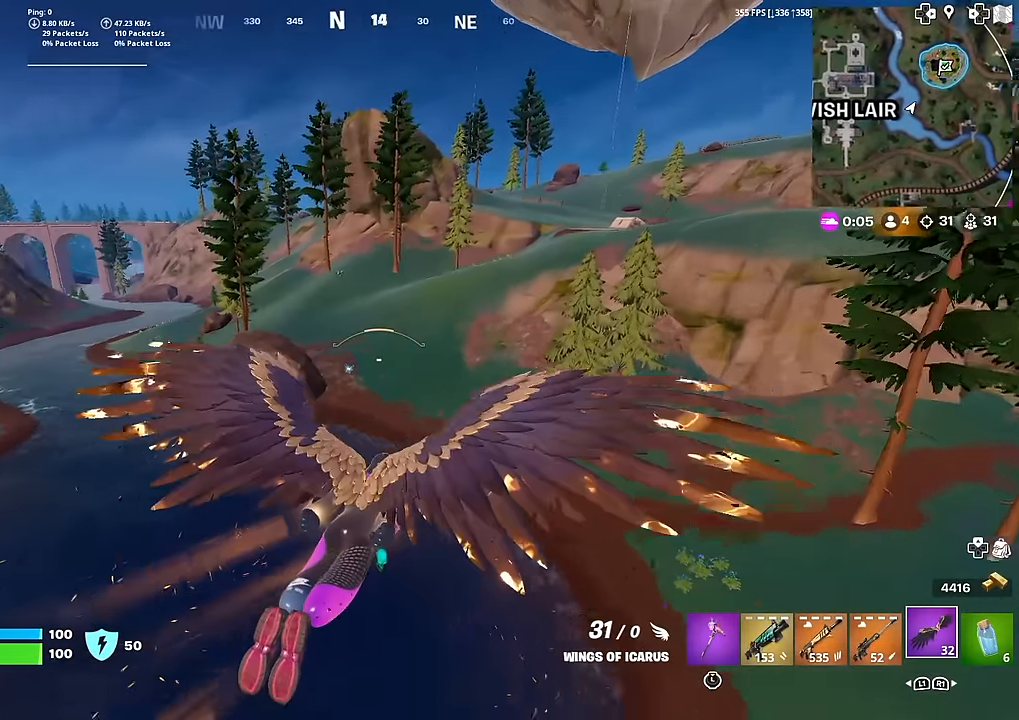
{"buttons": ["R2"], "left_stick": "up", "right_stick": "center", "events": []}
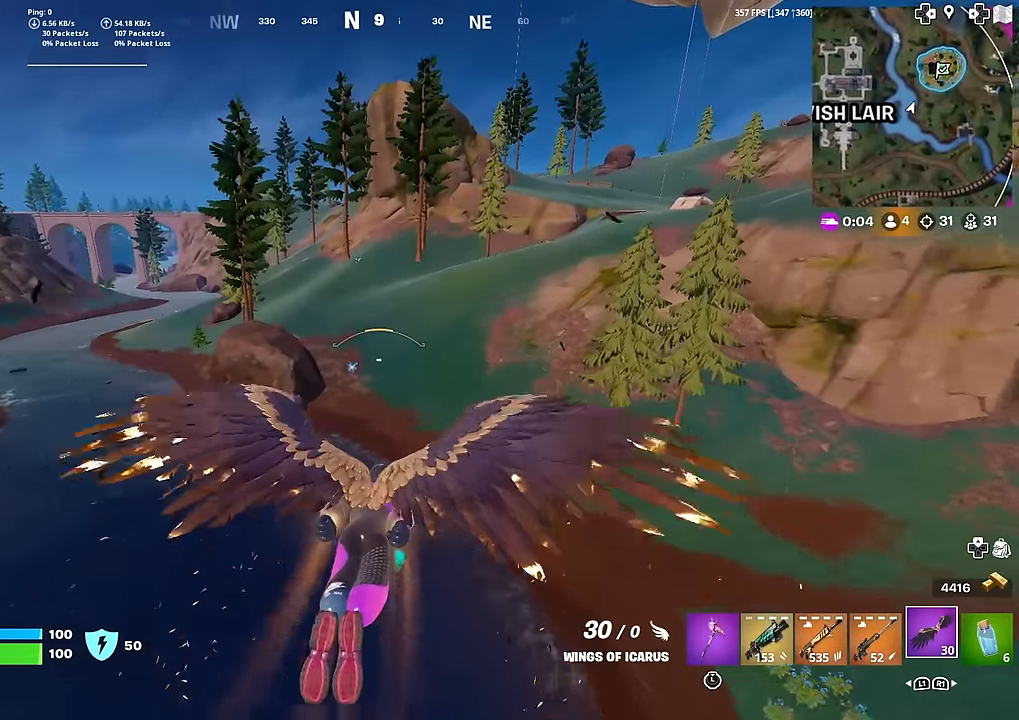
{"buttons": ["R2"], "left_stick": "up", "right_stick": "center", "events": [[117, "R2", "up"], [350, "R2", "down"]]}
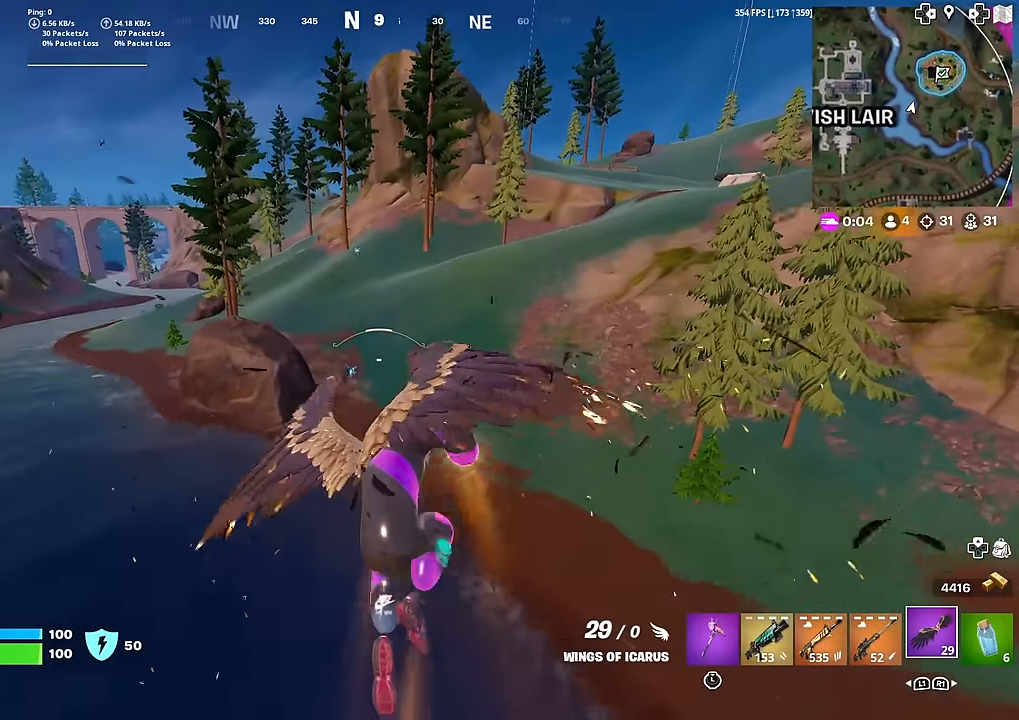
{"buttons": ["R2"], "left_stick": "up", "right_stick": "center", "events": []}
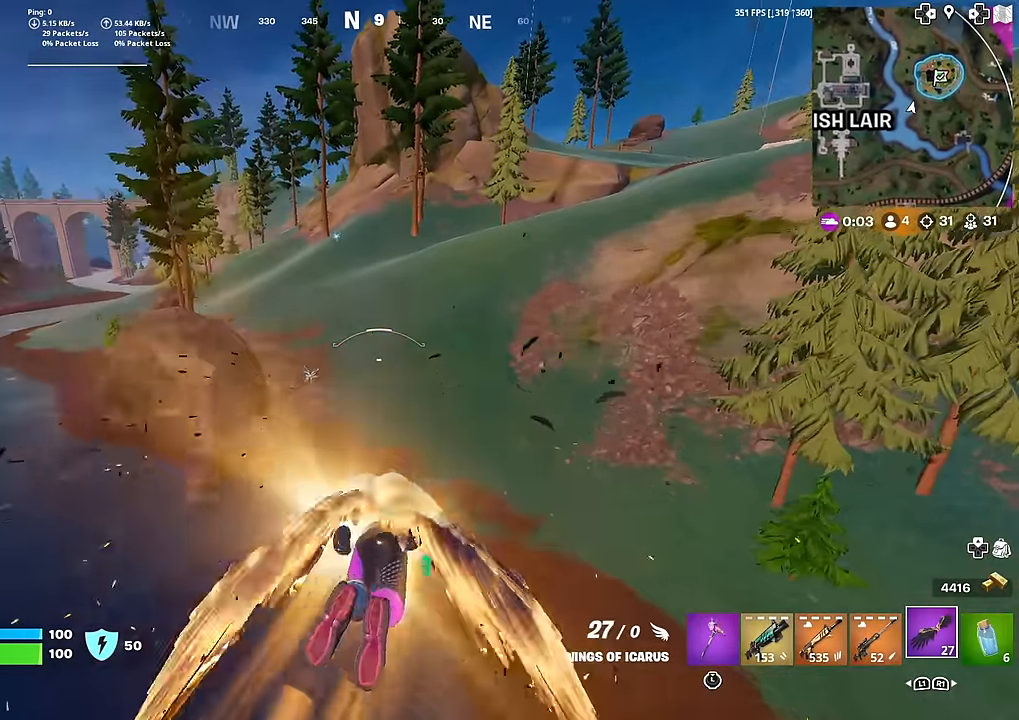
{"buttons": [], "left_stick": "up", "right_stick": "center", "events": [[33, "R2", "up"]]}
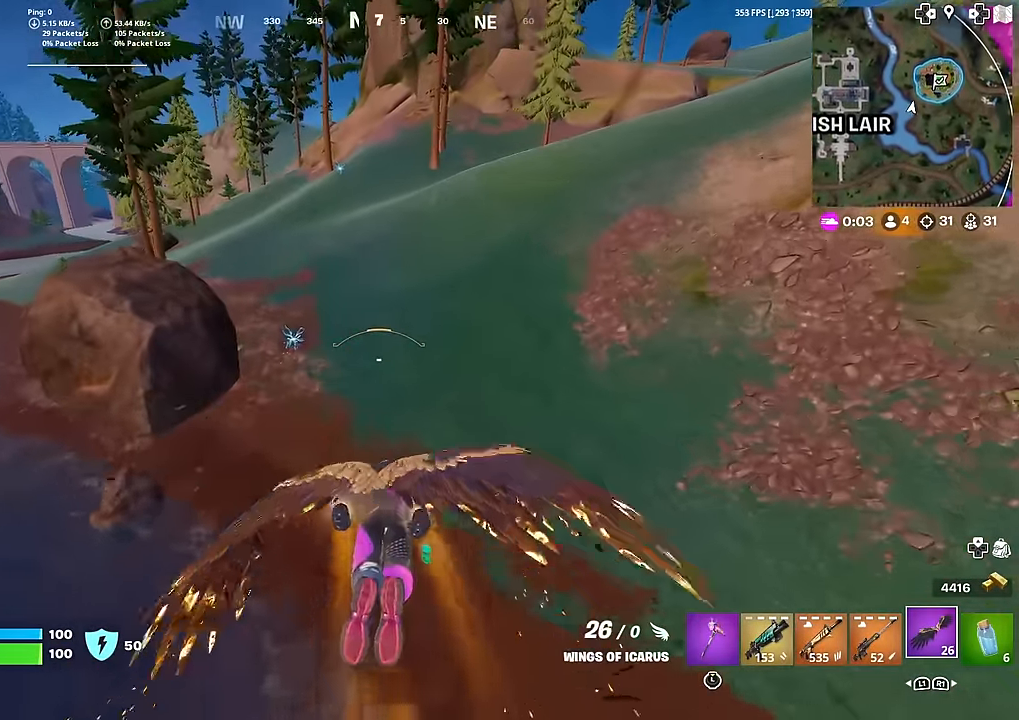
{"buttons": [], "left_stick": "up", "right_stick": "center", "events": [[50, "L1", "down"], [184, "L1", "up"], [251, "L1", "down"], [384, "L1", "up"]]}
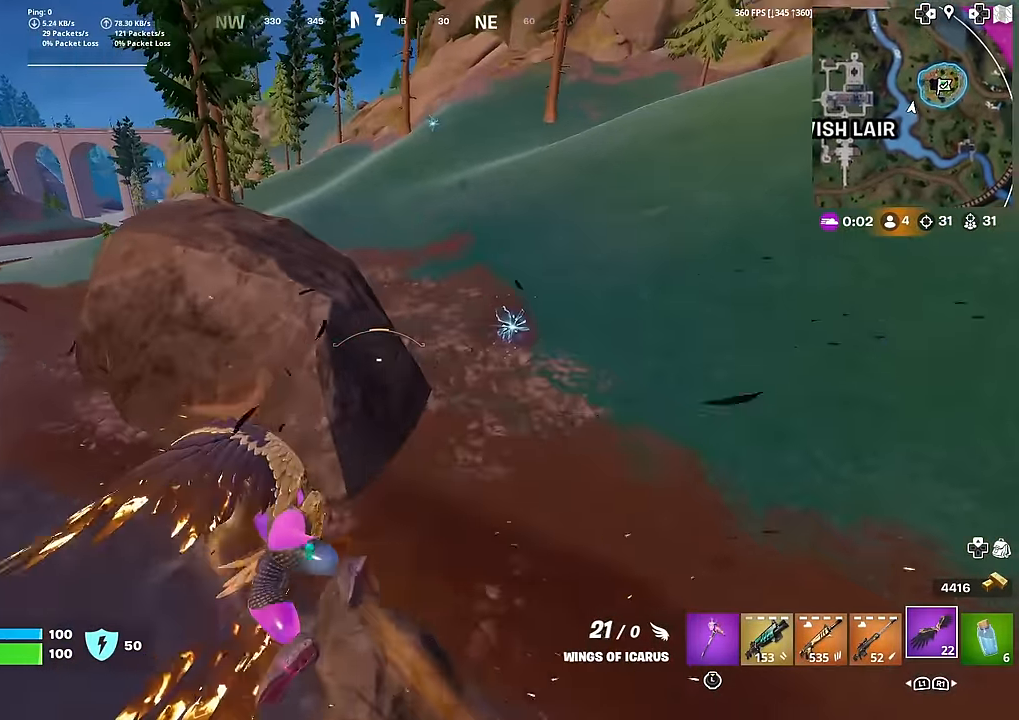
{"buttons": ["L1"], "left_stick": "up", "right_stick": "center", "events": [[450, "L1", "down"]]}
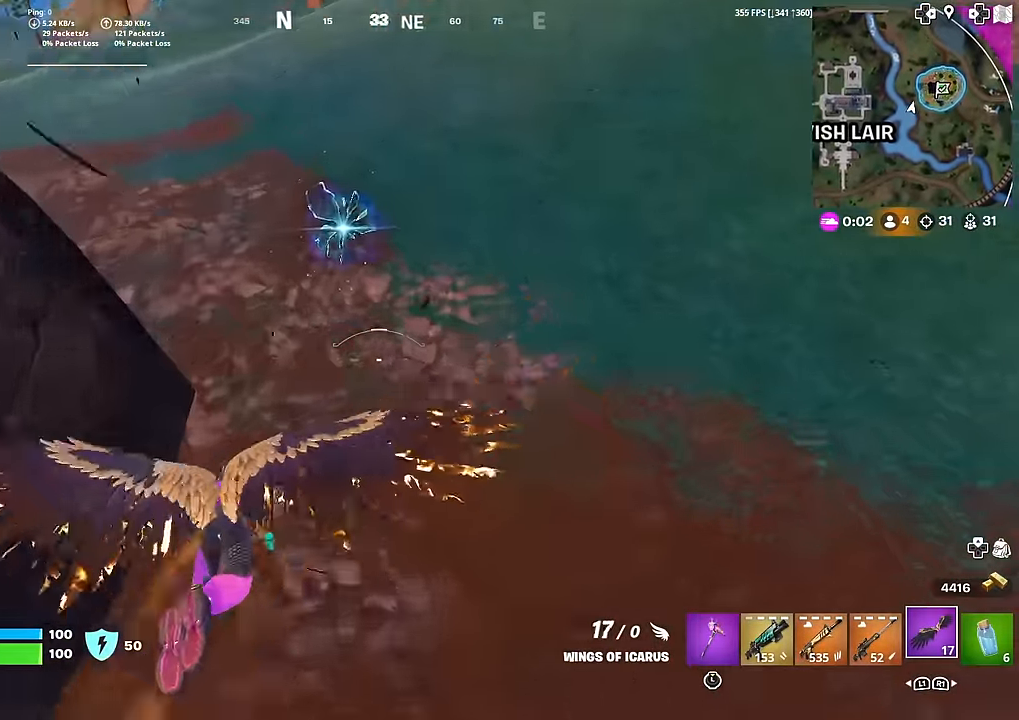
{"buttons": ["L1"], "left_stick": "up-right", "right_stick": "center", "events": [[50, "L1", "up"], [183, "L1", "down"], [267, "L1", "up"], [384, "L1", "down"], [450, "left_stick", "up-right"]]}
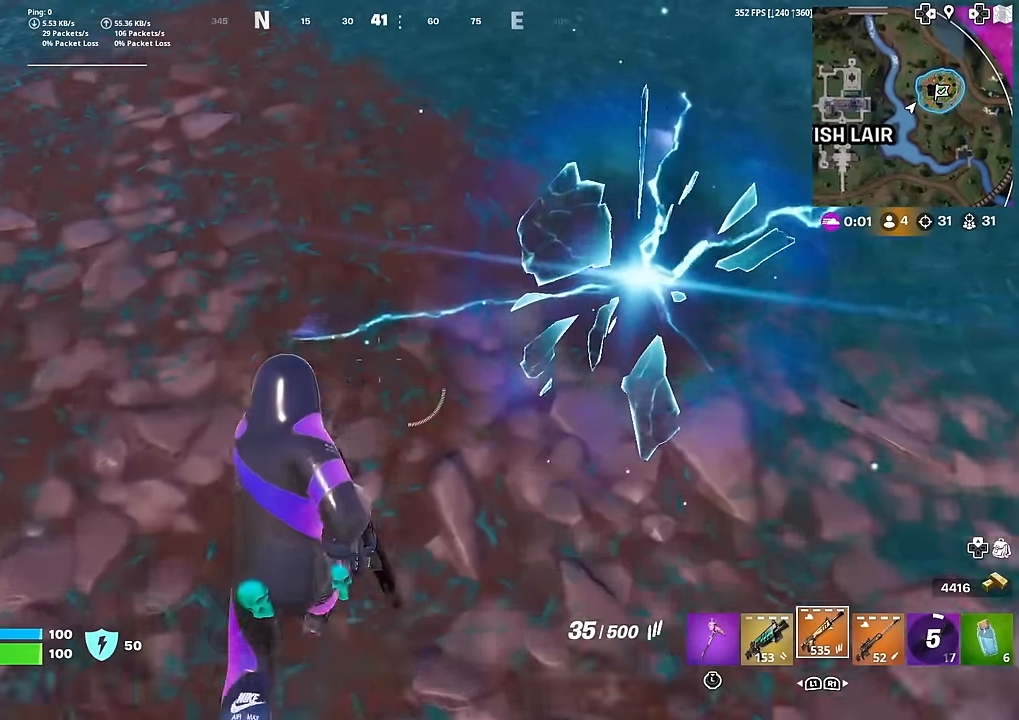
{"buttons": [], "left_stick": "right", "right_stick": "center", "events": [[17, "L1", "up"], [67, "L1", "down"], [117, "right_stick", "up-right"], [201, "L1", "up"], [234, "left_stick", "right"], [467, "right_stick", "center"]]}
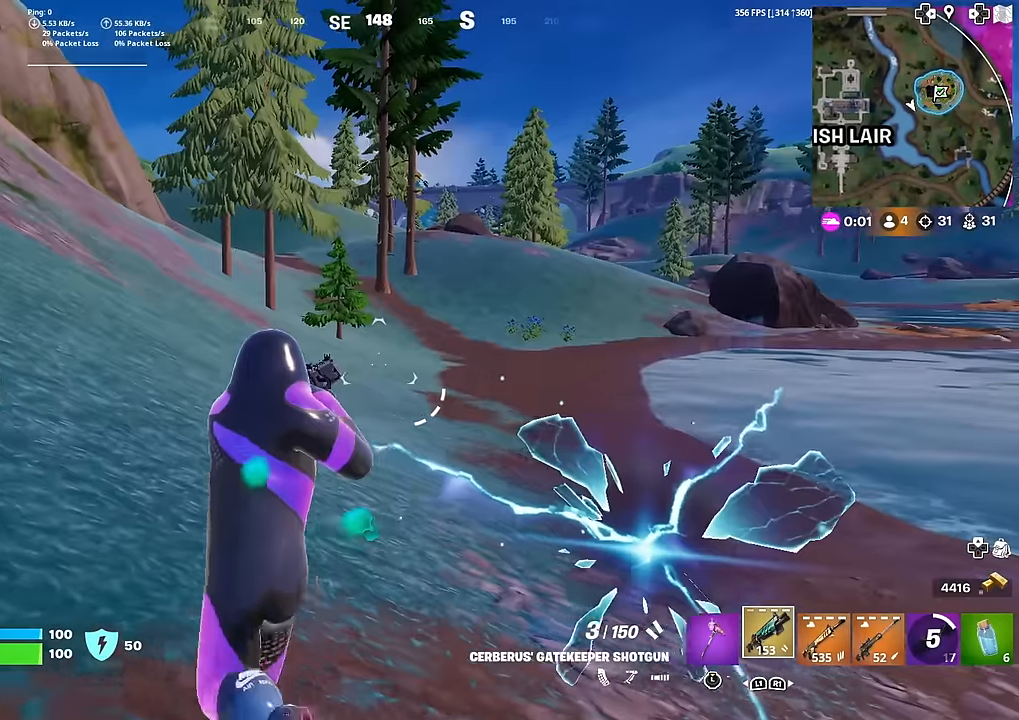
{"buttons": [], "left_stick": "up-right", "right_stick": "center", "events": [[283, "left_stick", "up-right"]]}
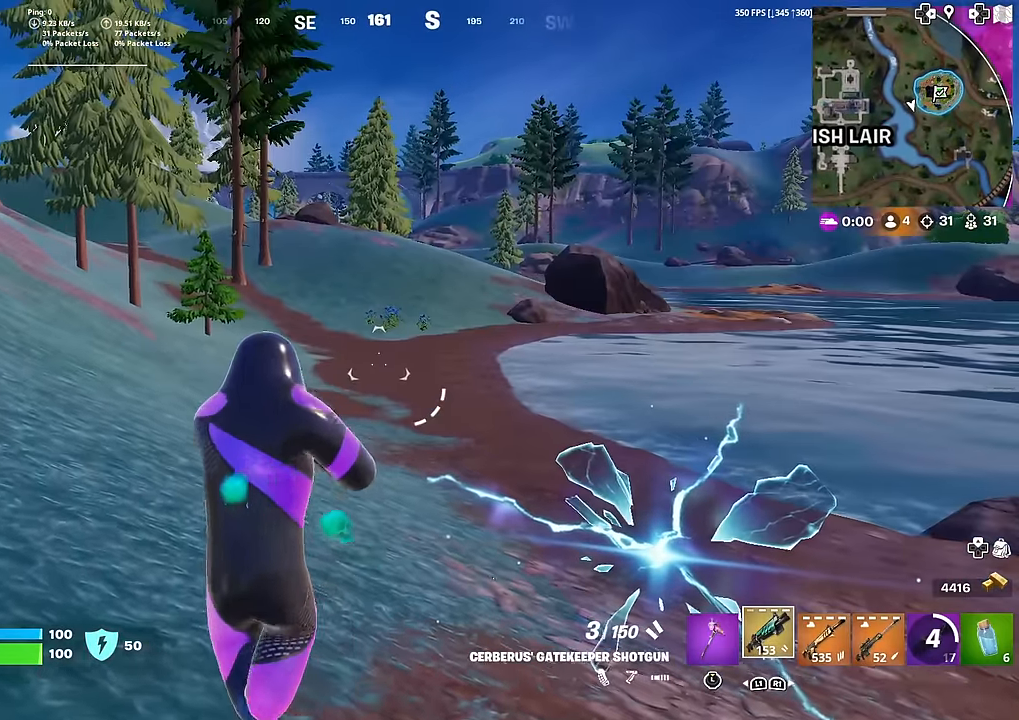
{"buttons": [], "left_stick": "up-right", "right_stick": "center", "events": []}
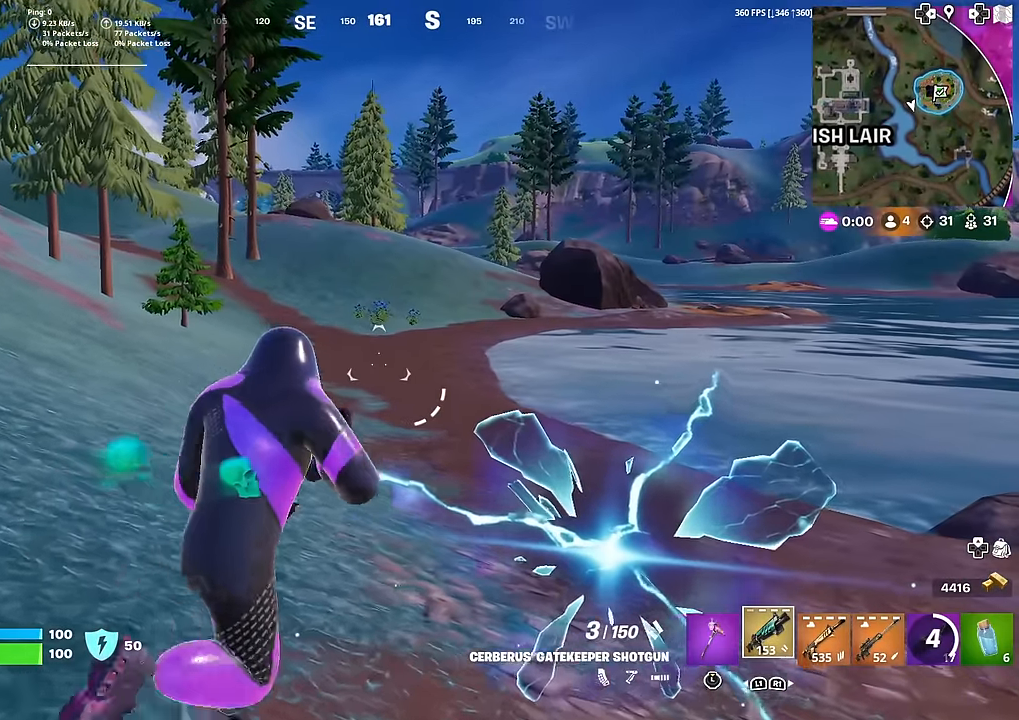
{"buttons": [], "left_stick": "center", "right_stick": "center", "events": [[500, "left_stick", "center"]]}
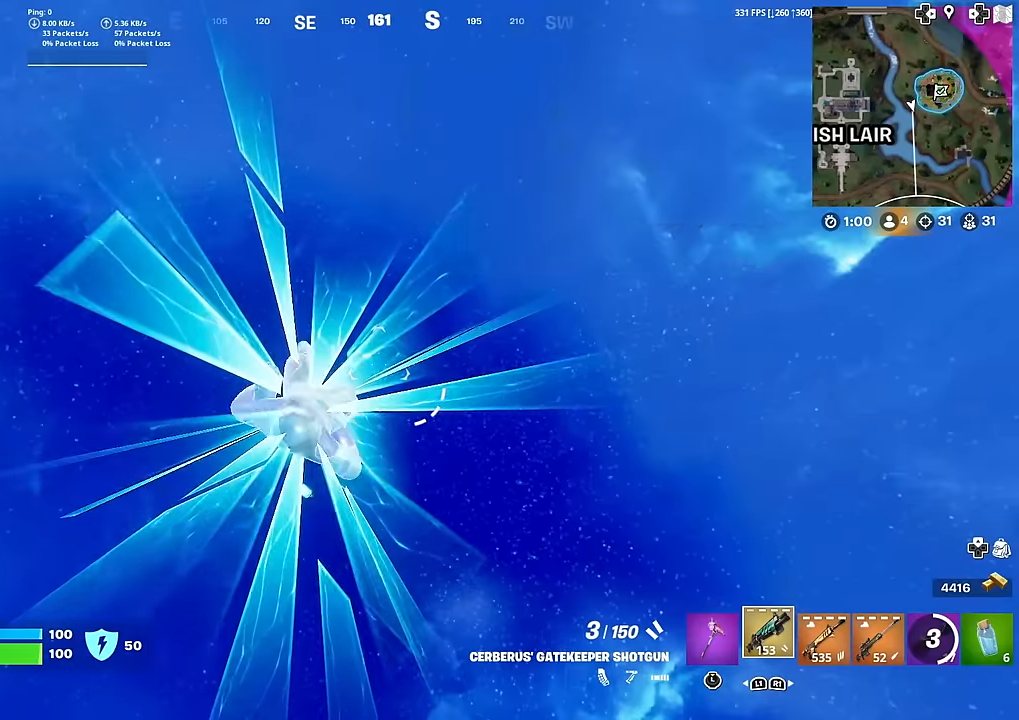
{"buttons": [], "left_stick": "up-left", "right_stick": "center", "events": [[384, "left_stick", "up-left"]]}
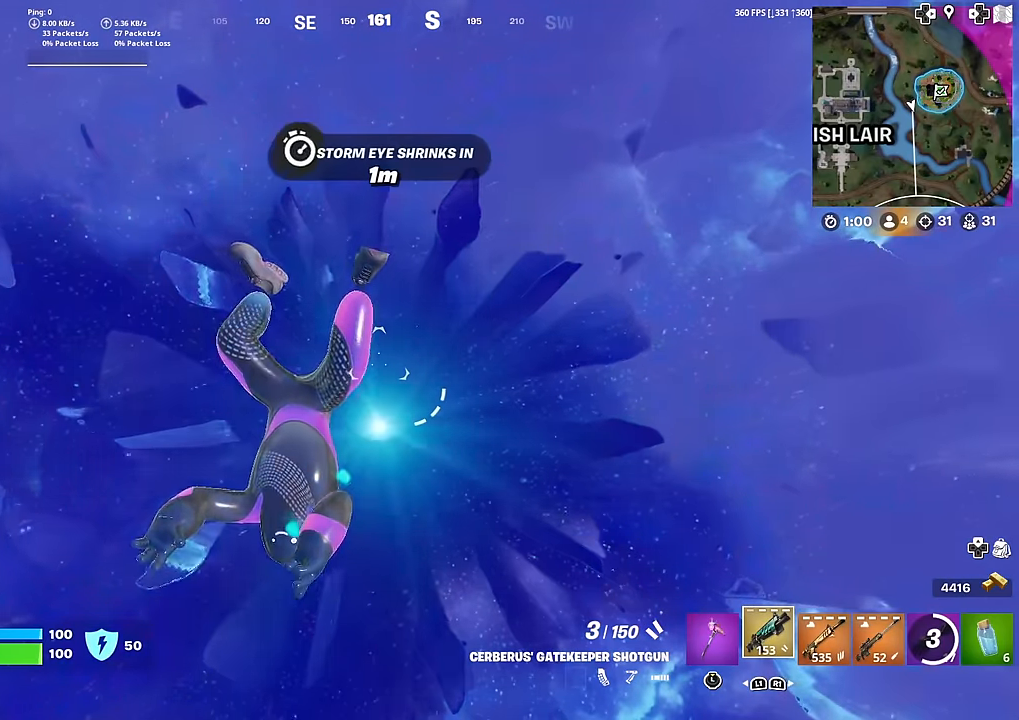
{"buttons": [], "left_stick": "up-left", "right_stick": "center", "events": []}
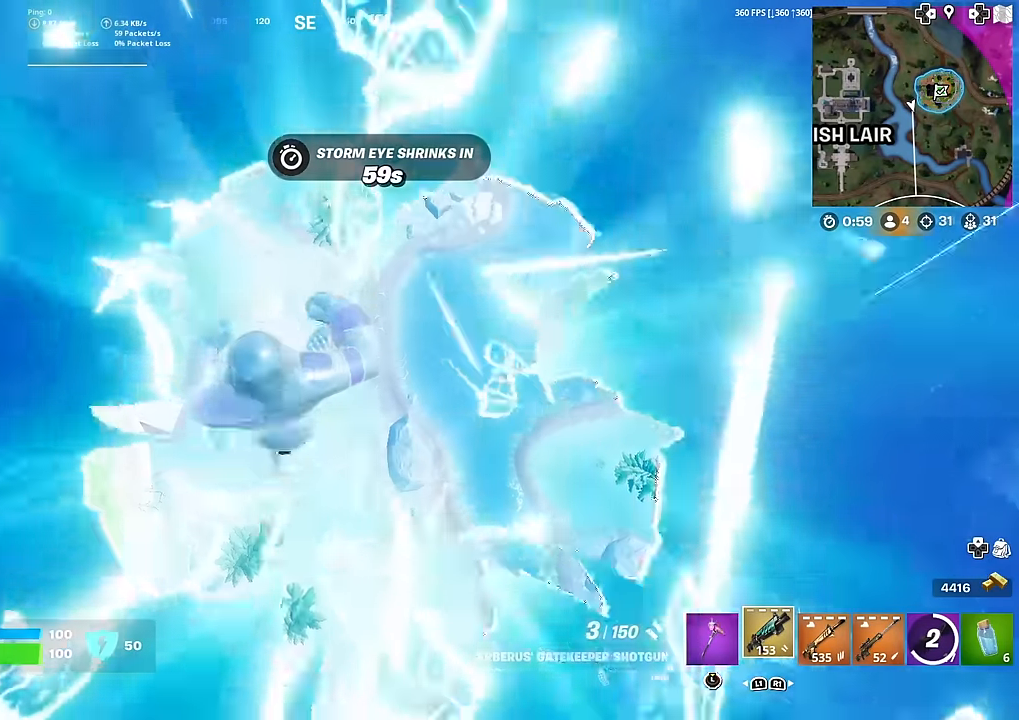
{"buttons": [], "left_stick": "up-left", "right_stick": "left", "events": [[300, "right_stick", "left"], [350, "right_stick", "center"], [433, "CROSS", "down"], [500, "CROSS", "up"], [500, "right_stick", "left"]]}
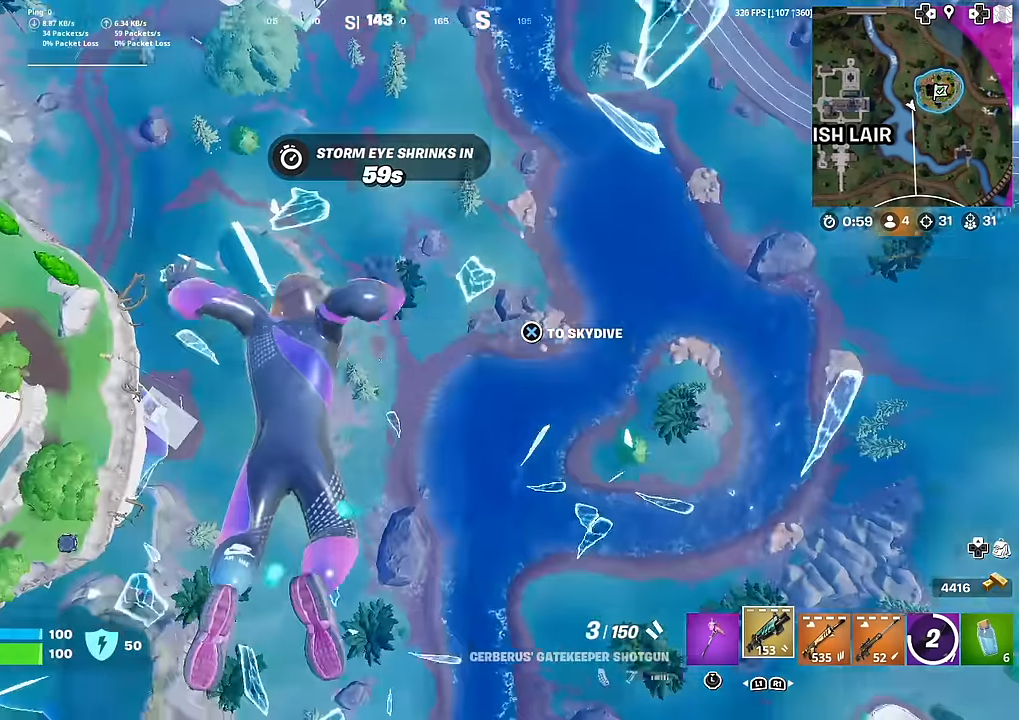
{"buttons": [], "left_stick": "up-left", "right_stick": "center", "events": [[334, "right_stick", "center"]]}
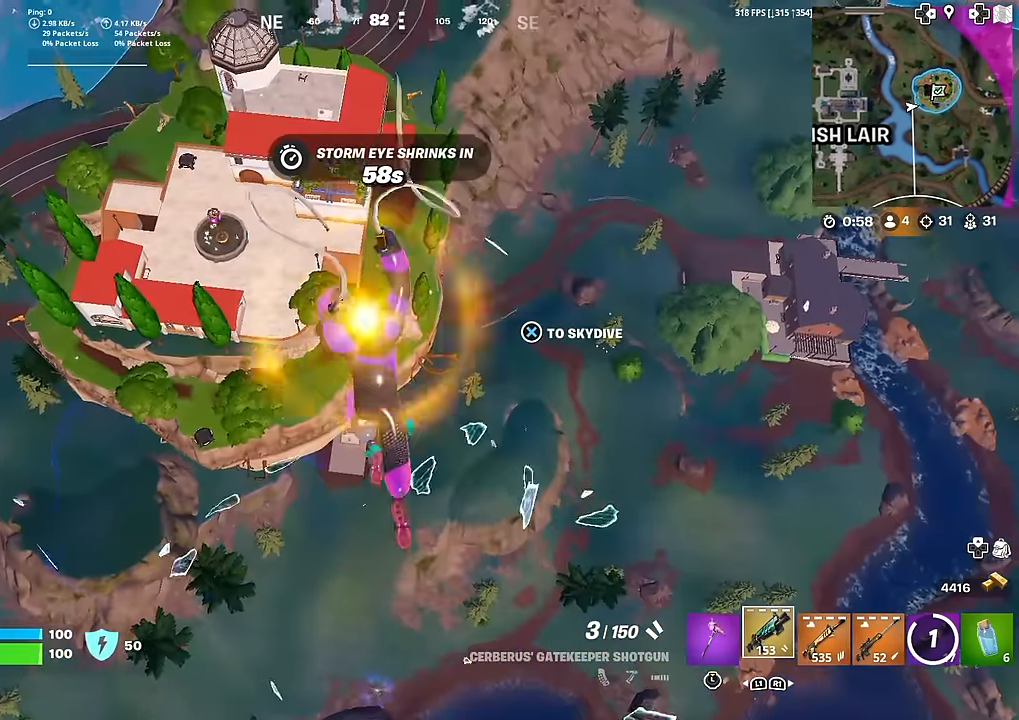
{"buttons": [], "left_stick": "up-left", "right_stick": "center", "events": []}
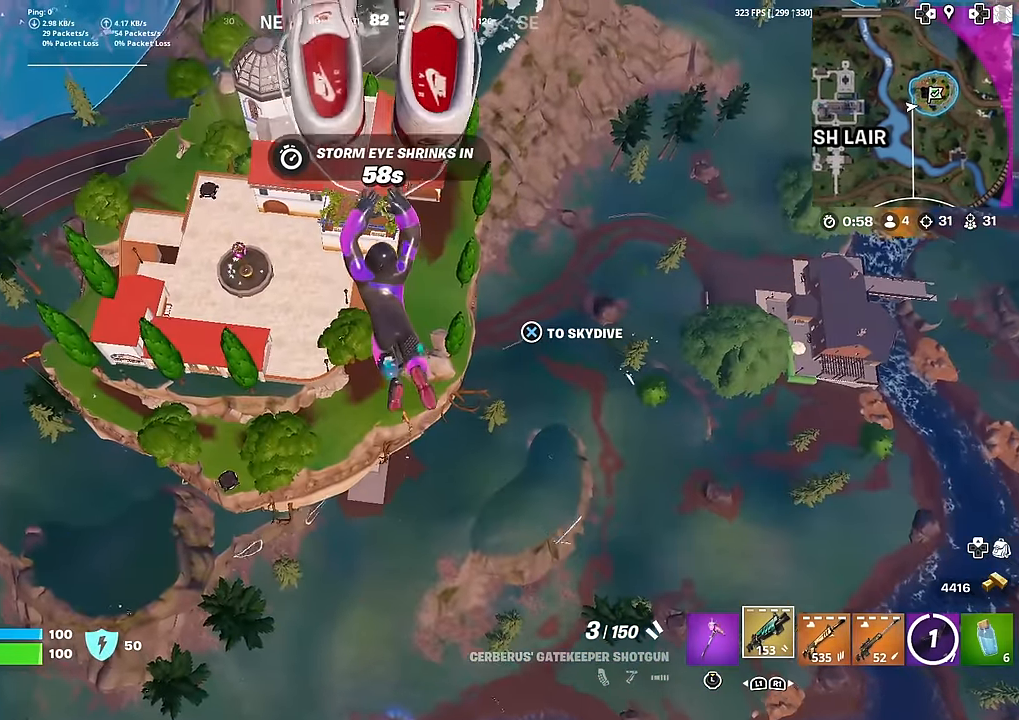
{"buttons": [], "left_stick": "up-left", "right_stick": "center", "events": []}
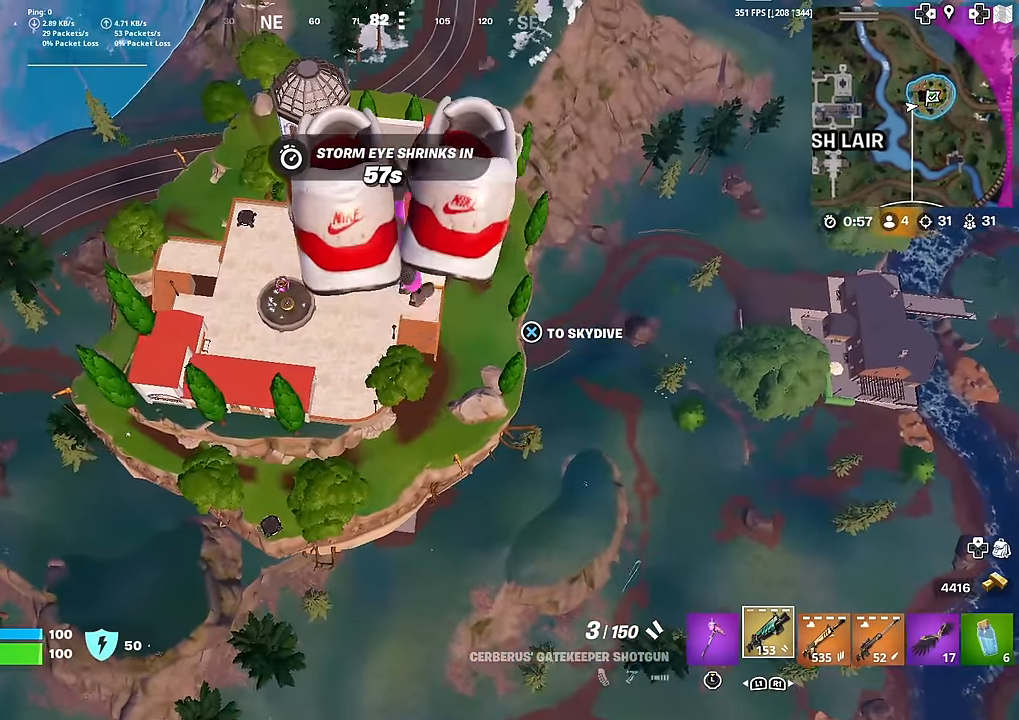
{"buttons": ["CROSS"], "left_stick": "up-left", "right_stick": "left", "events": [[433, "CROSS", "down"], [483, "right_stick", "left"]]}
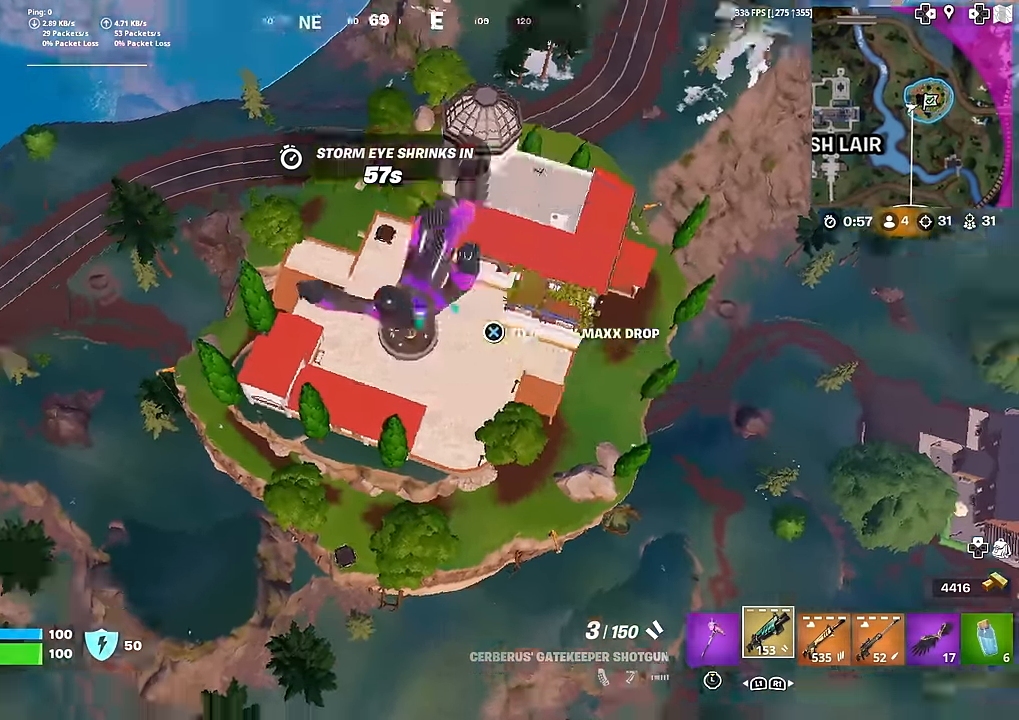
{"buttons": [], "left_stick": "up-left", "right_stick": "center", "events": [[17, "CROSS", "up"], [67, "right_stick", "center"]]}
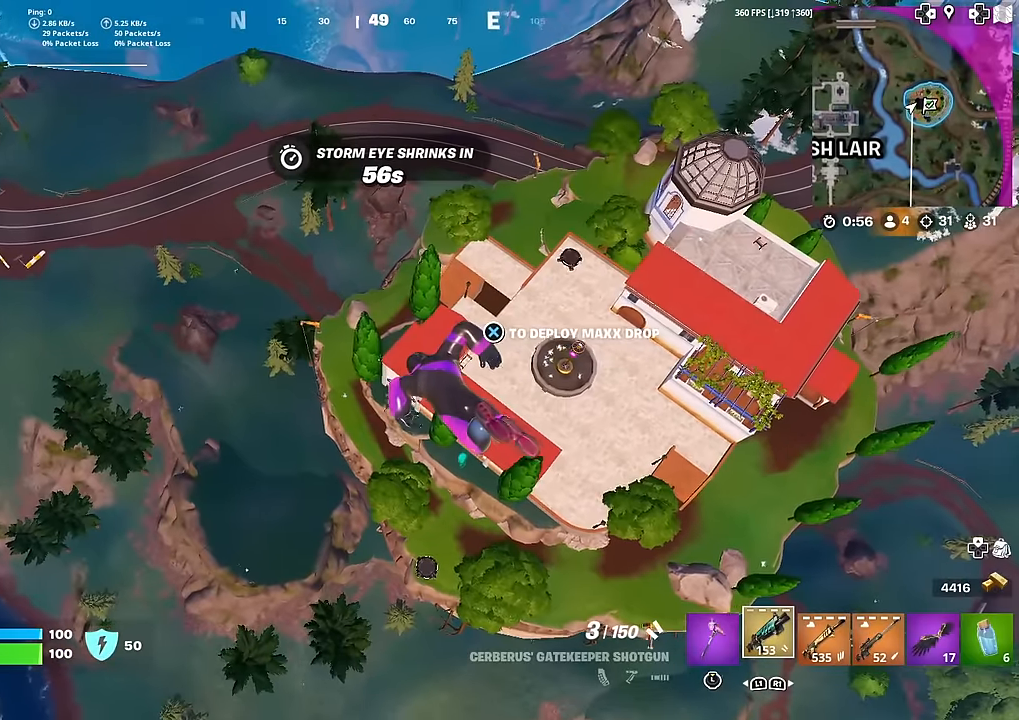
{"buttons": [], "left_stick": "up-left", "right_stick": "center", "events": [[84, "CROSS", "down"], [184, "CROSS", "up"]]}
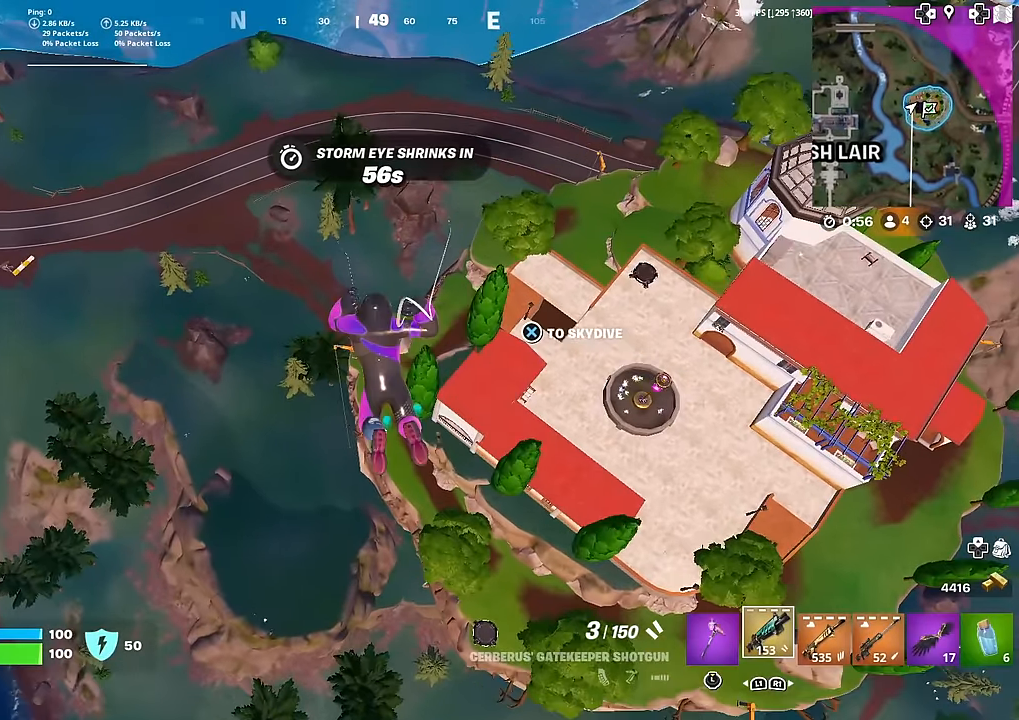
{"buttons": [], "left_stick": "up-left", "right_stick": "center", "events": [[267, "right_stick", "up-right"], [400, "right_stick", "center"]]}
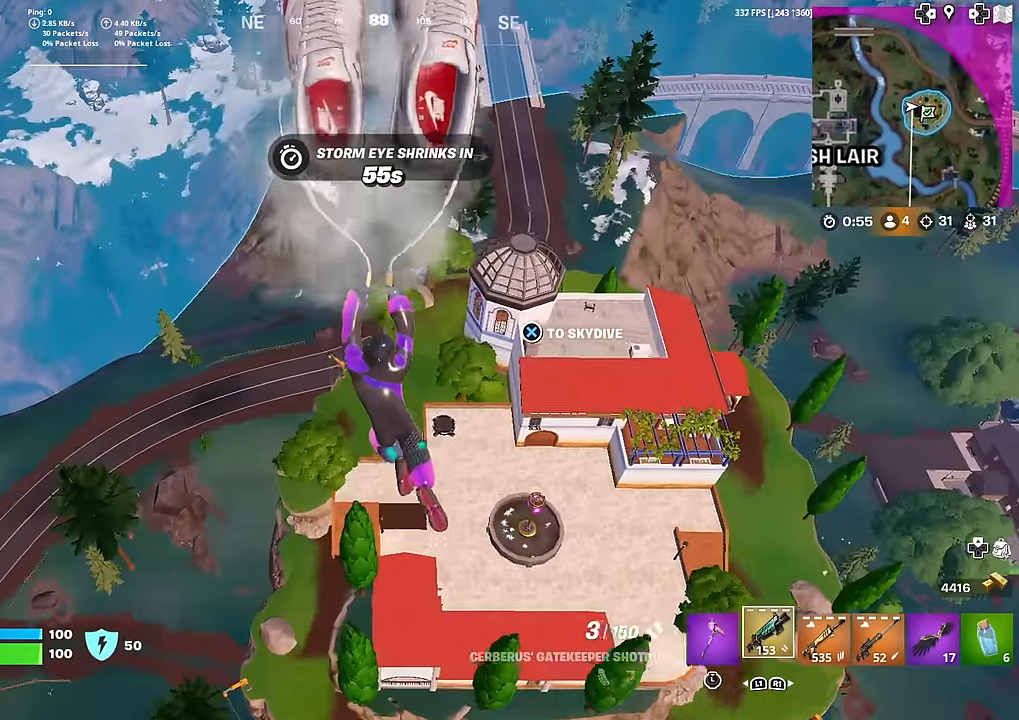
{"buttons": [], "left_stick": "up-left", "right_stick": "center", "events": [[84, "right_stick", "right"], [200, "right_stick", "center"]]}
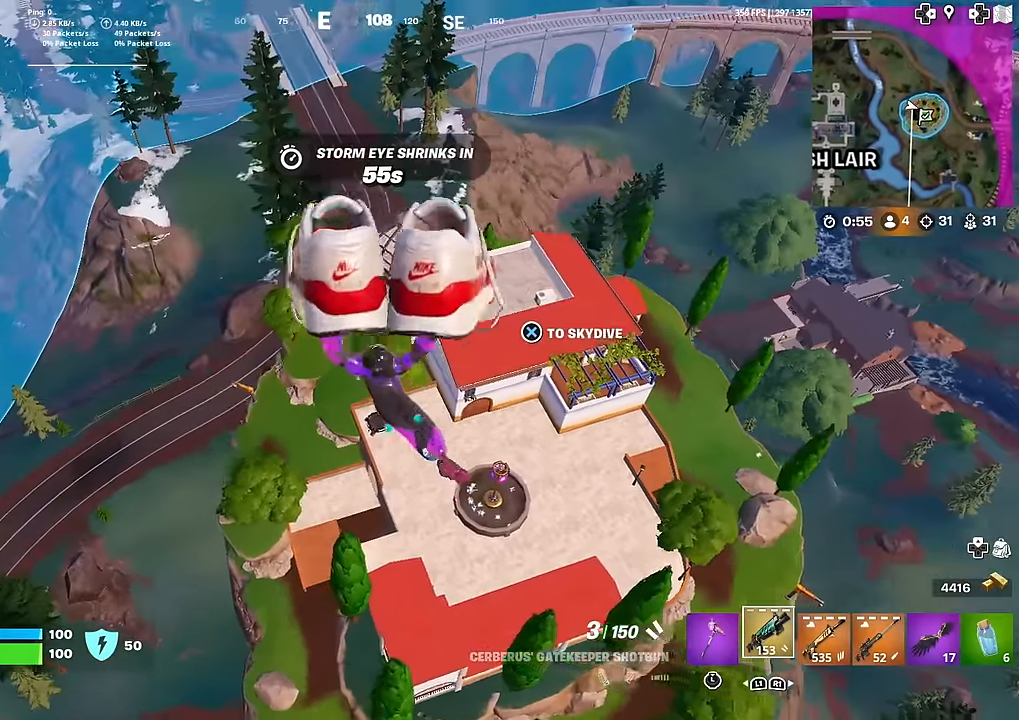
{"buttons": [], "left_stick": "up-left", "right_stick": "center", "events": []}
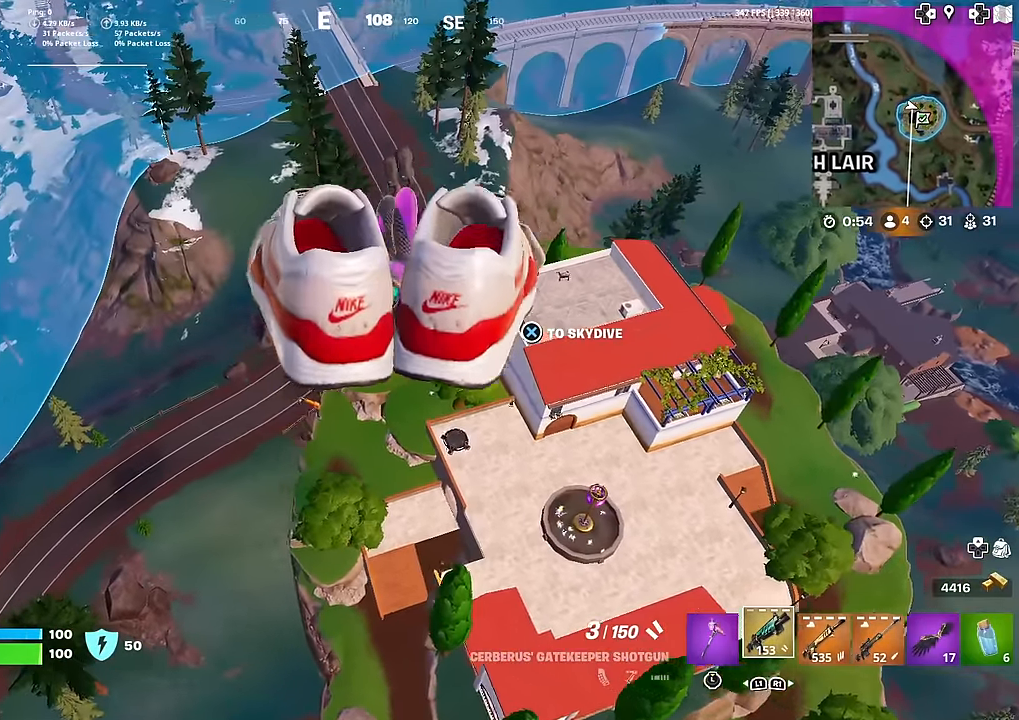
{"buttons": [], "left_stick": "up-left", "right_stick": "center", "events": []}
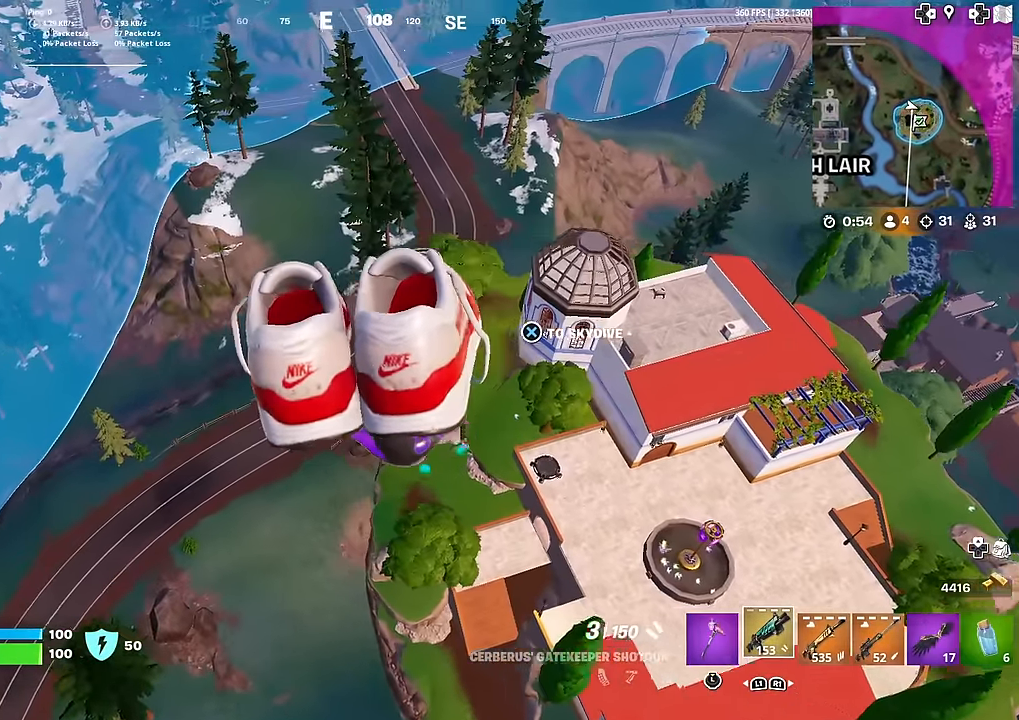
{"buttons": [], "left_stick": "up-left", "right_stick": "center", "events": [[217, "right_stick", "right"], [383, "right_stick", "center"]]}
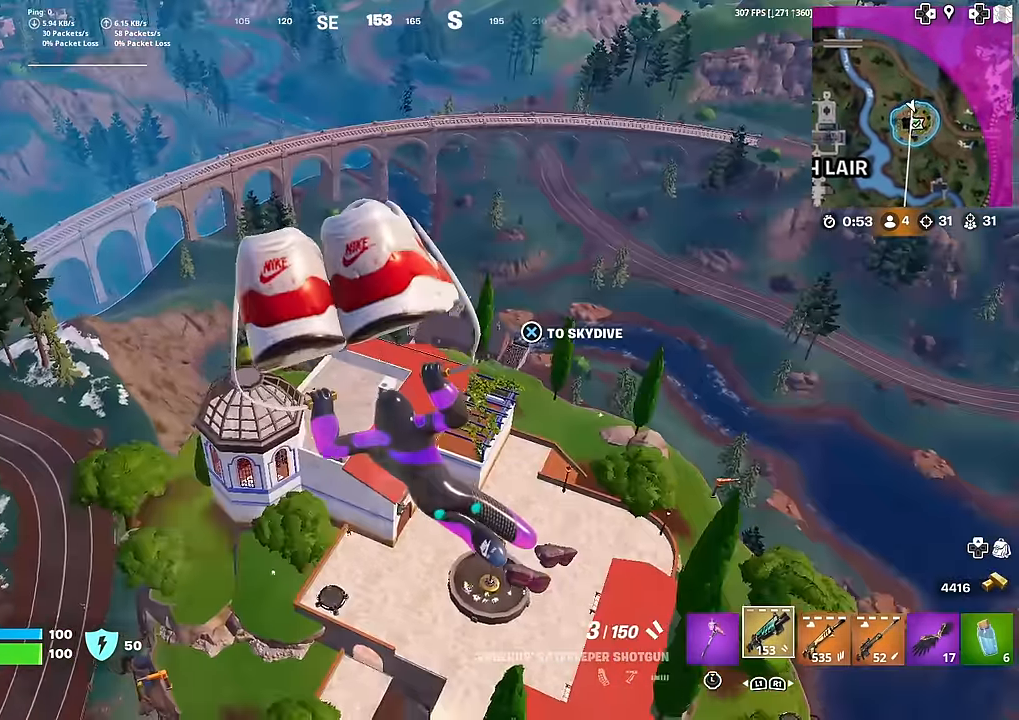
{"buttons": [], "left_stick": "left", "right_stick": "center", "events": [[167, "left_stick", "left"]]}